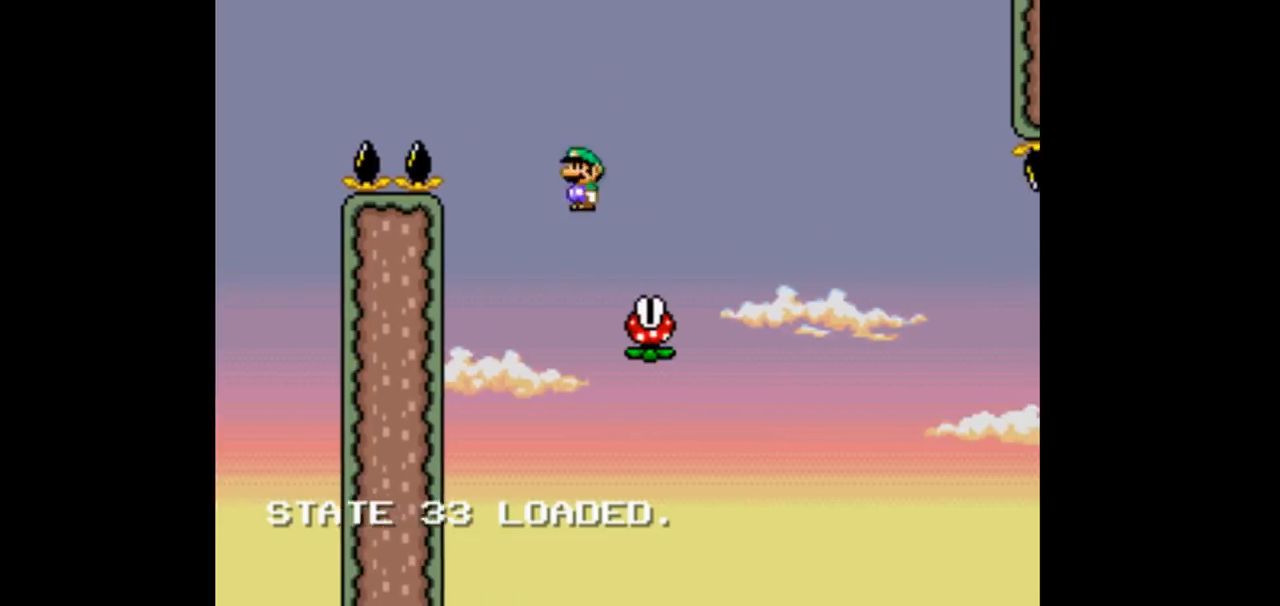
Gameplay with a controller (Nintendo layout); each line is a JSON object with the inputs held at the frame after it. "events" lists button and stick changes between this image and that frame as [ms after this image, input, new state], when the widget could be followed in between. Not read: DPAD_DOWN DPAD_UP L3 R3.
{"buttons": ["B", "Y", "DPAD_RIGHT"], "events": []}
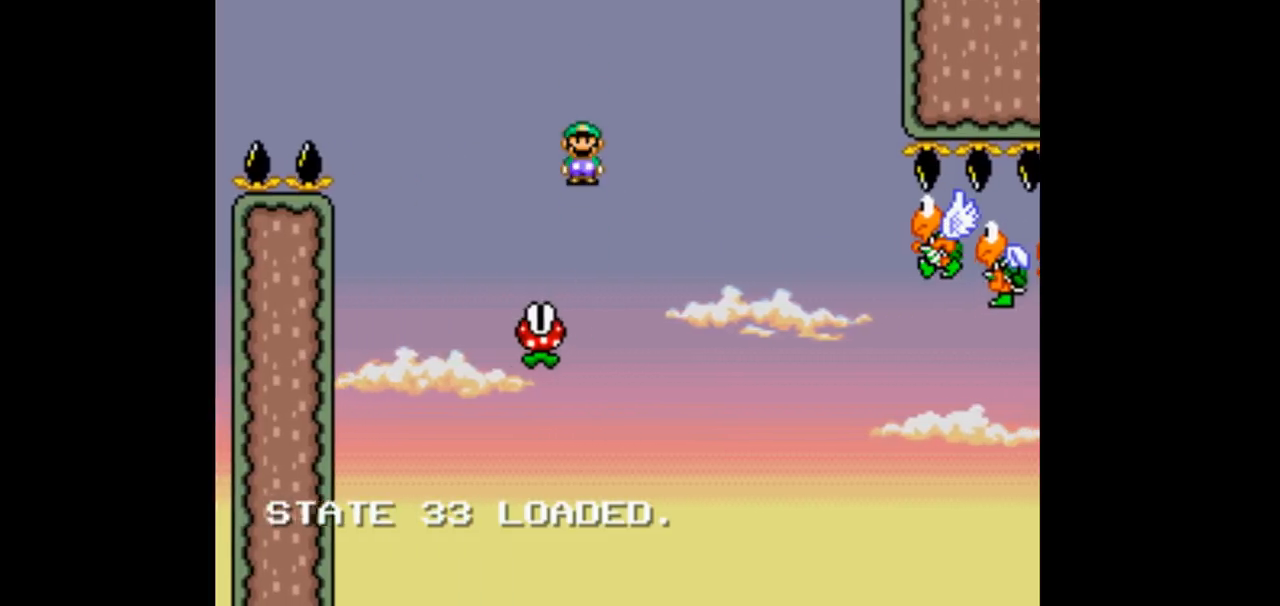
{"buttons": ["Y", "DPAD_RIGHT"], "events": [[333, "B", "up"]]}
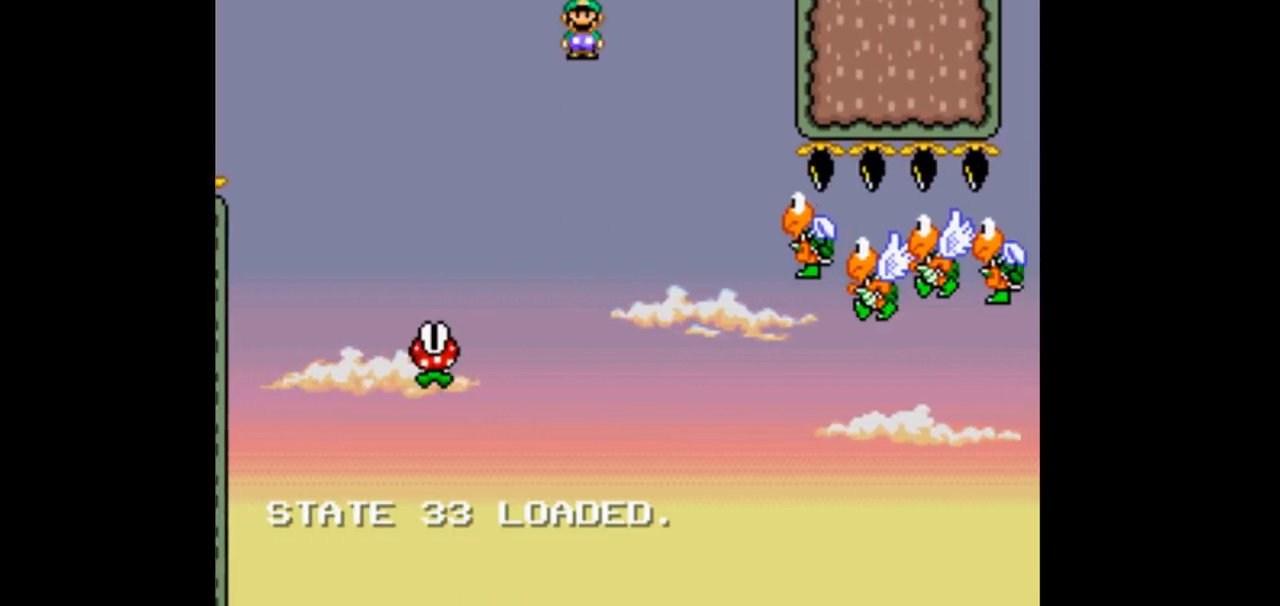
{"buttons": ["B", "Y", "DPAD_RIGHT"], "events": [[400, "B", "down"]]}
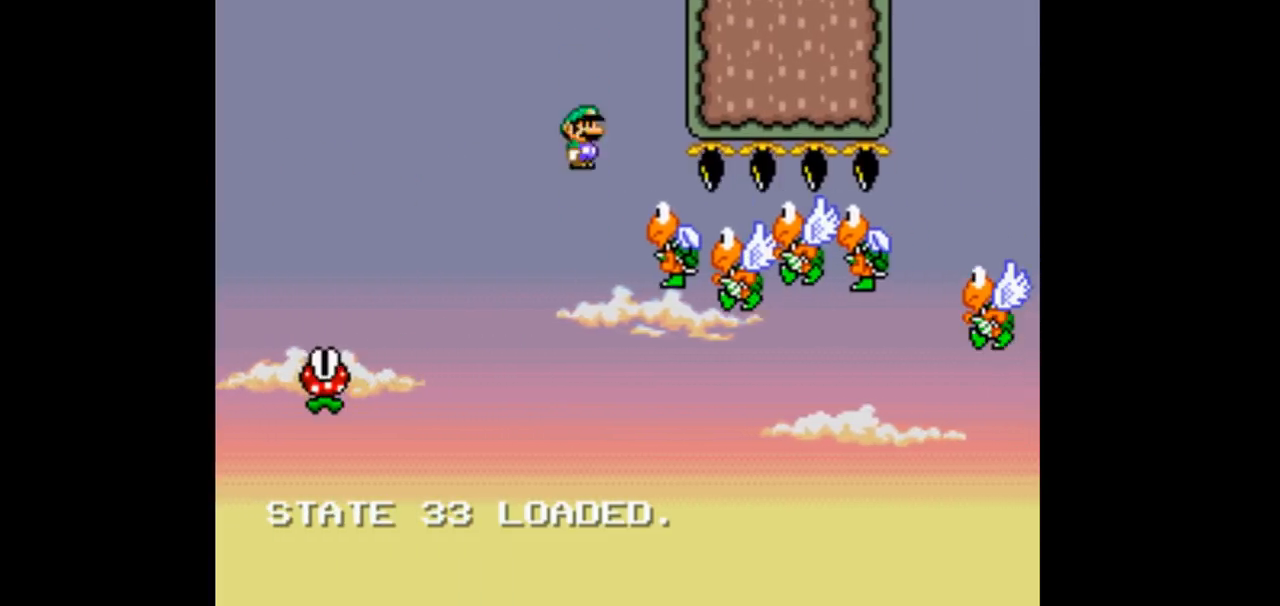
{"buttons": ["B", "Y", "DPAD_RIGHT"], "events": []}